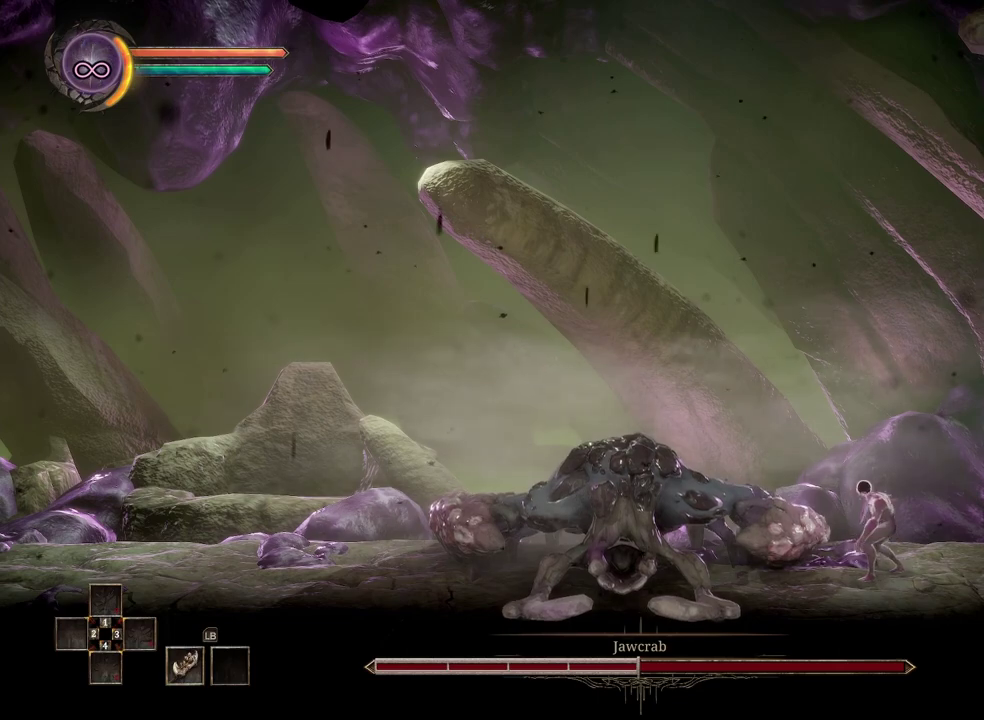
Gameplay with a controller (Xbox layout); each line is a JSON object with the inputs held at the frame after it. "events" lists button and stick changes between this image and that frame as [ms after this image, input, new state], when the widget could be followed in between.
{"buttons": [], "left_stick": "center", "right_stick": "center", "events": [[483, "left_stick", "center"]]}
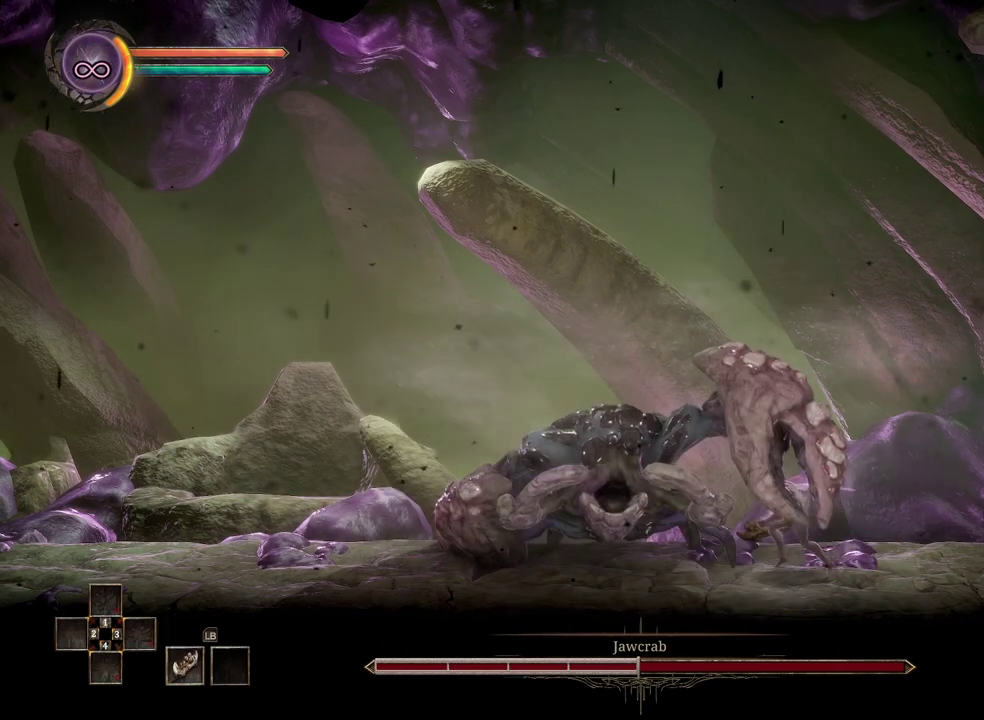
{"buttons": [], "left_stick": "center", "right_stick": "center", "events": []}
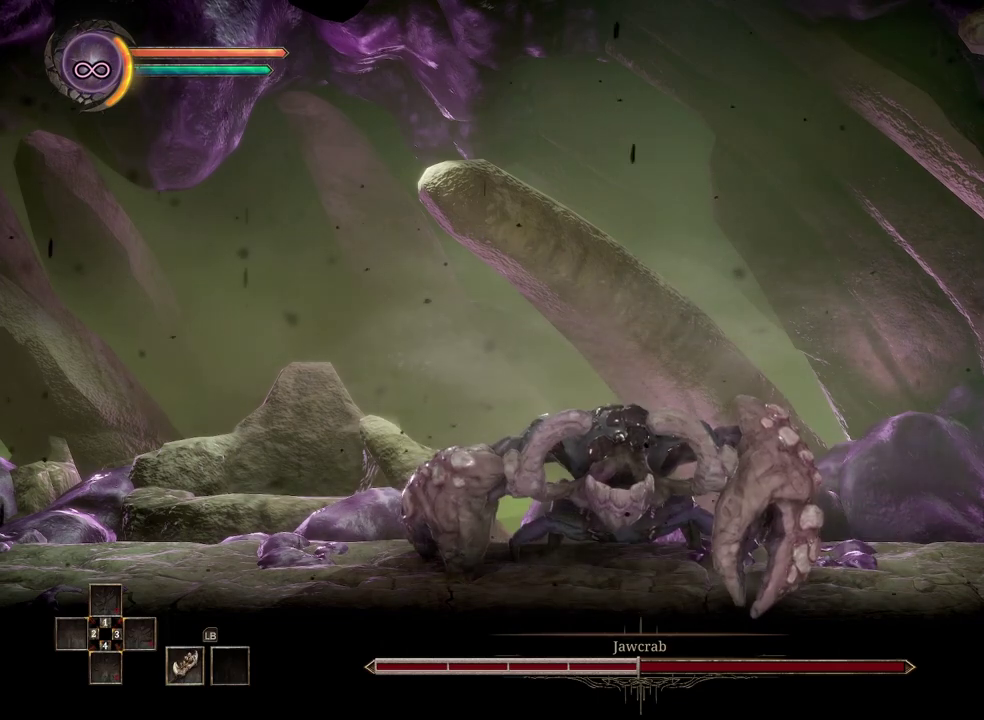
{"buttons": [], "left_stick": "center", "right_stick": "center", "events": []}
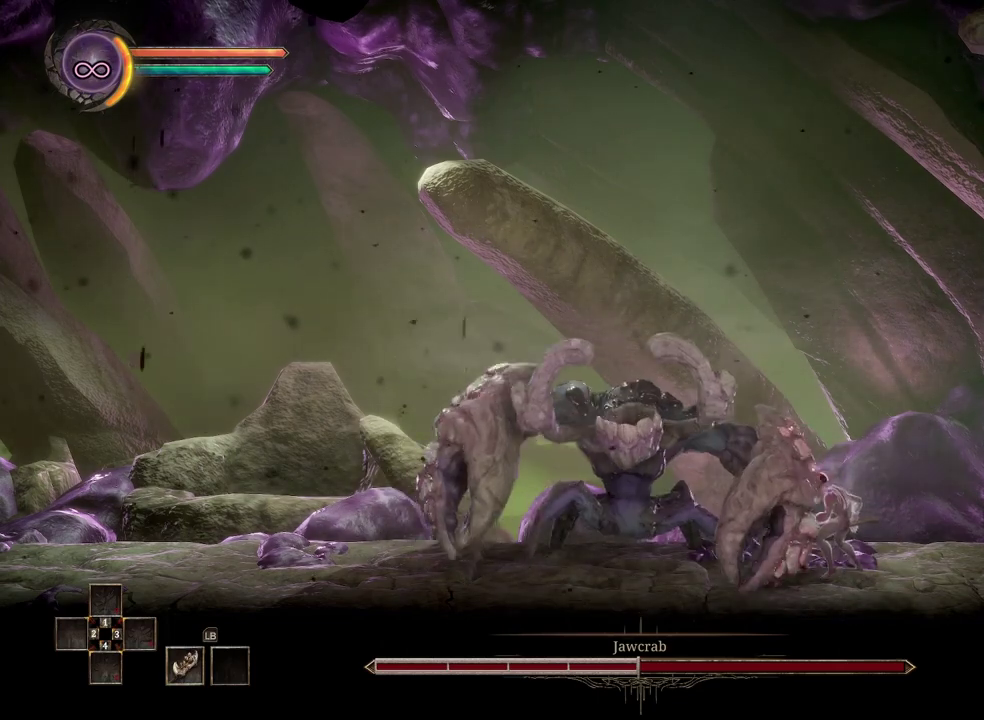
{"buttons": [], "left_stick": "center", "right_stick": "center", "events": []}
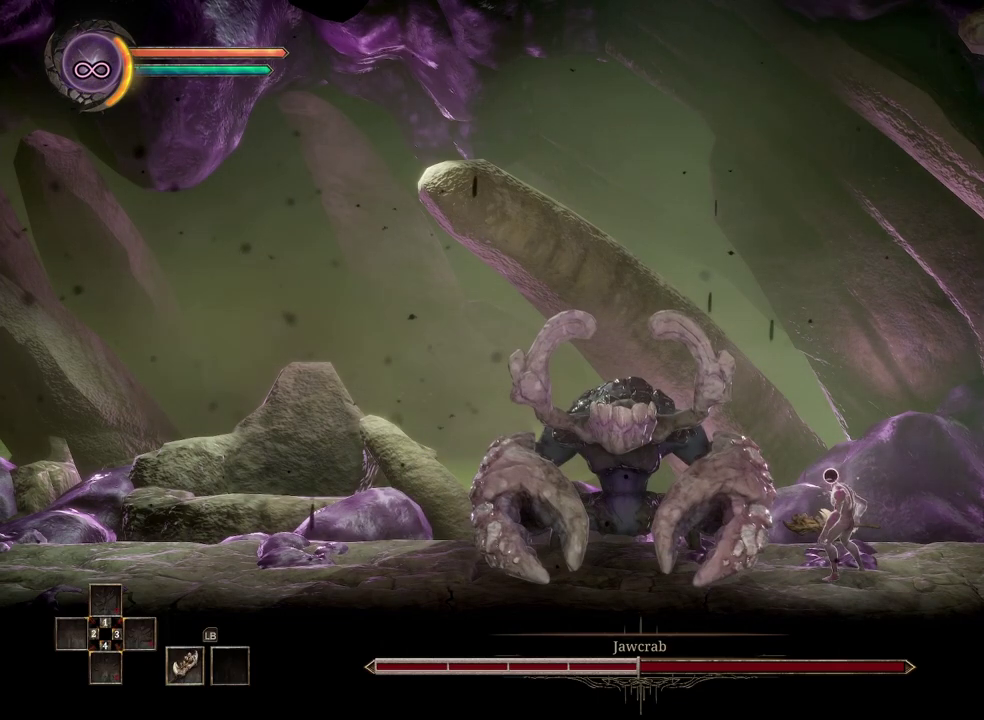
{"buttons": [], "left_stick": "center", "right_stick": "center", "events": []}
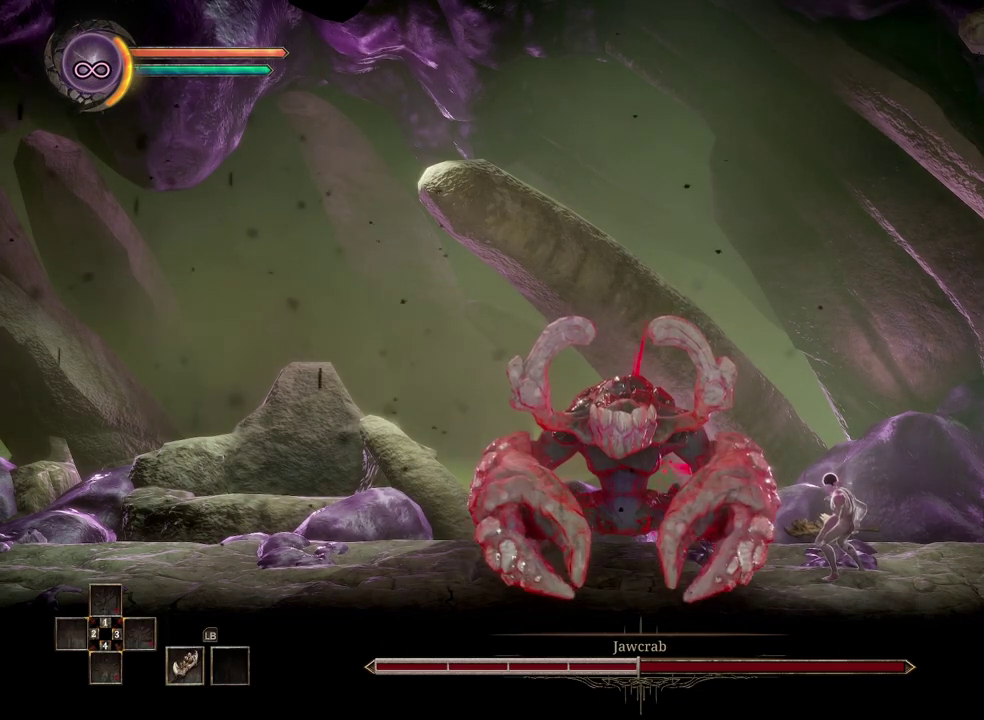
{"buttons": [], "left_stick": "right", "right_stick": "center", "events": [[417, "left_stick", "right"]]}
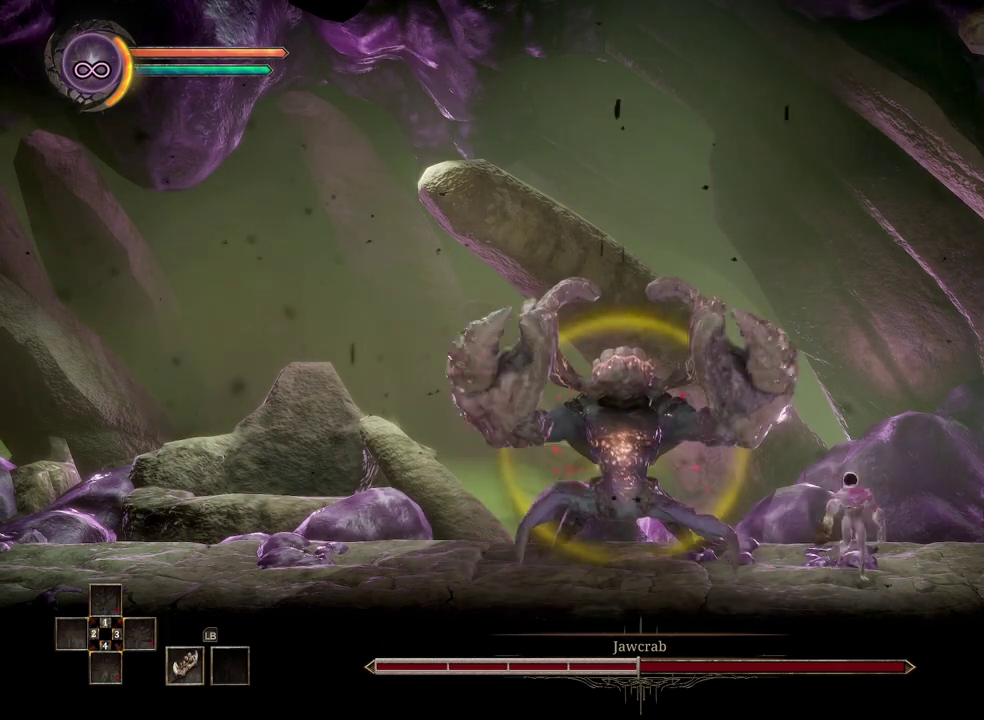
{"buttons": [], "left_stick": "center", "right_stick": "center", "events": [[183, "left_stick", "center"], [233, "right_stick", "left"], [317, "right_stick", "center"]]}
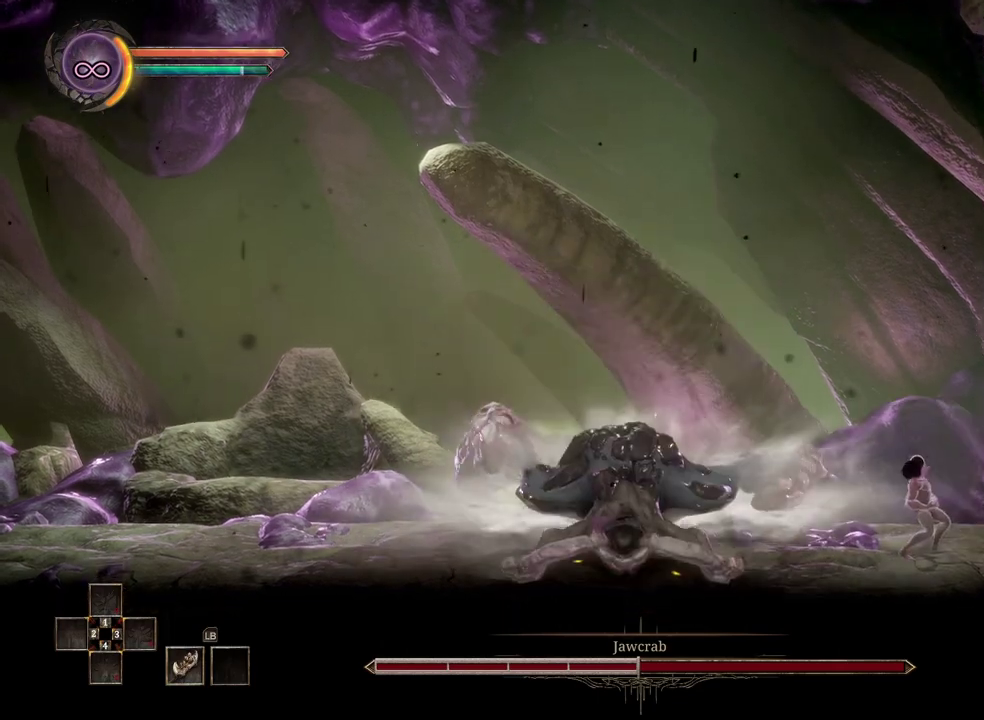
{"buttons": [], "left_stick": "left", "right_stick": "center", "events": [[133, "left_stick", "left"]]}
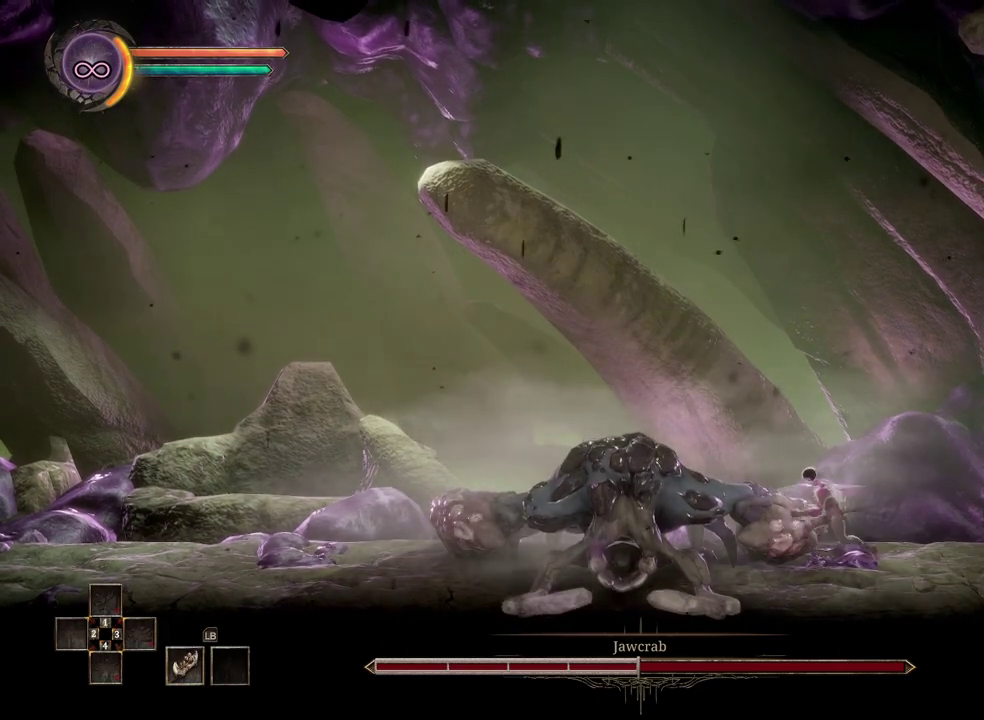
{"buttons": [], "left_stick": "center", "right_stick": "center", "events": [[117, "left_stick", "center"]]}
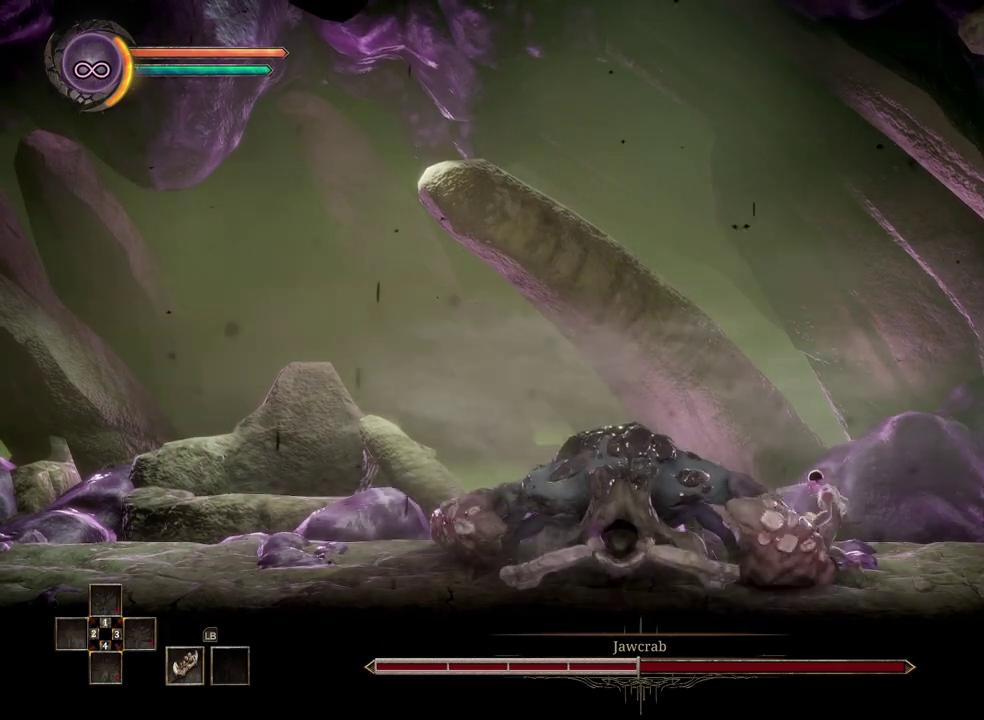
{"buttons": [], "left_stick": "center", "right_stick": "center", "events": []}
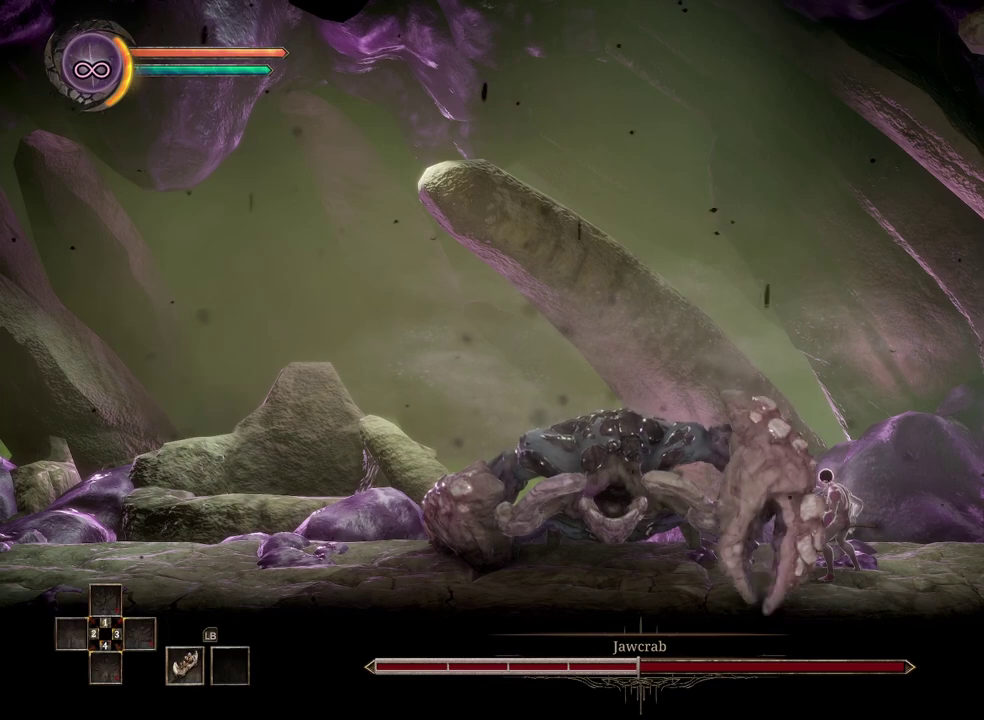
{"buttons": [], "left_stick": "center", "right_stick": "center", "events": []}
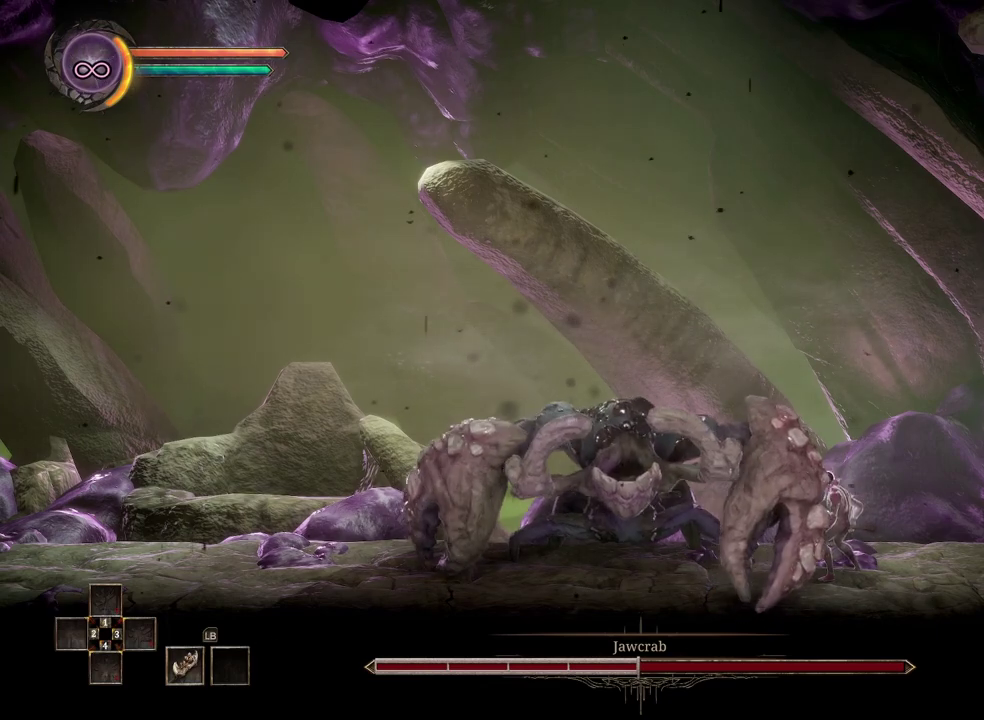
{"buttons": [], "left_stick": "center", "right_stick": "center", "events": []}
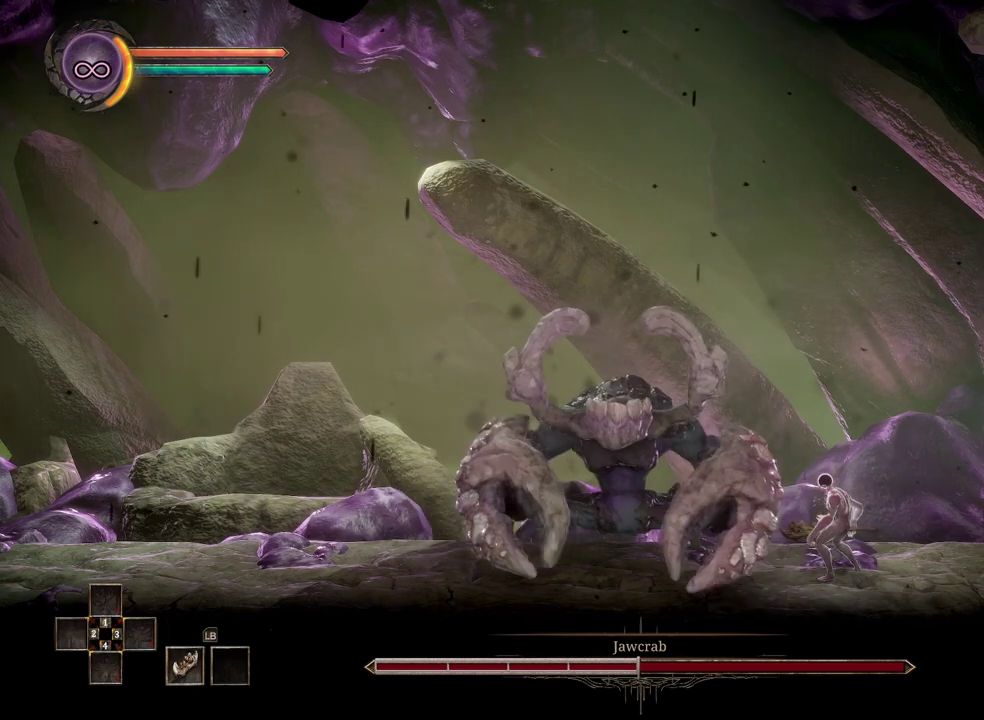
{"buttons": [], "left_stick": "center", "right_stick": "center", "events": []}
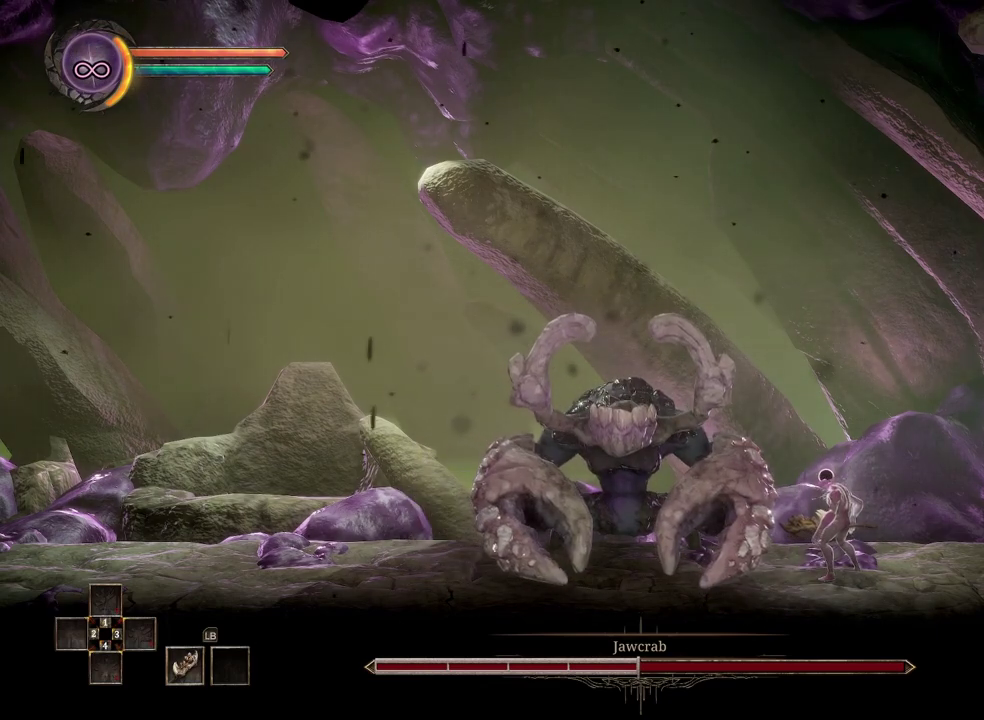
{"buttons": [], "left_stick": "center", "right_stick": "center", "events": []}
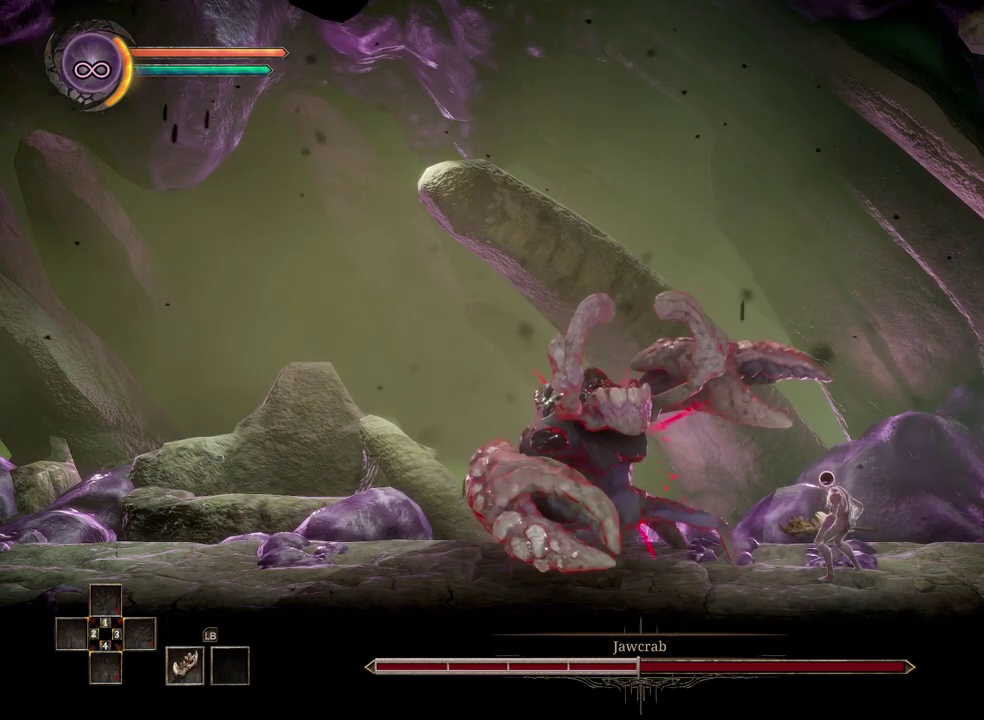
{"buttons": [], "left_stick": "right", "right_stick": "center", "events": [[117, "left_stick", "right"], [233, "B", "down"], [350, "B", "up"]]}
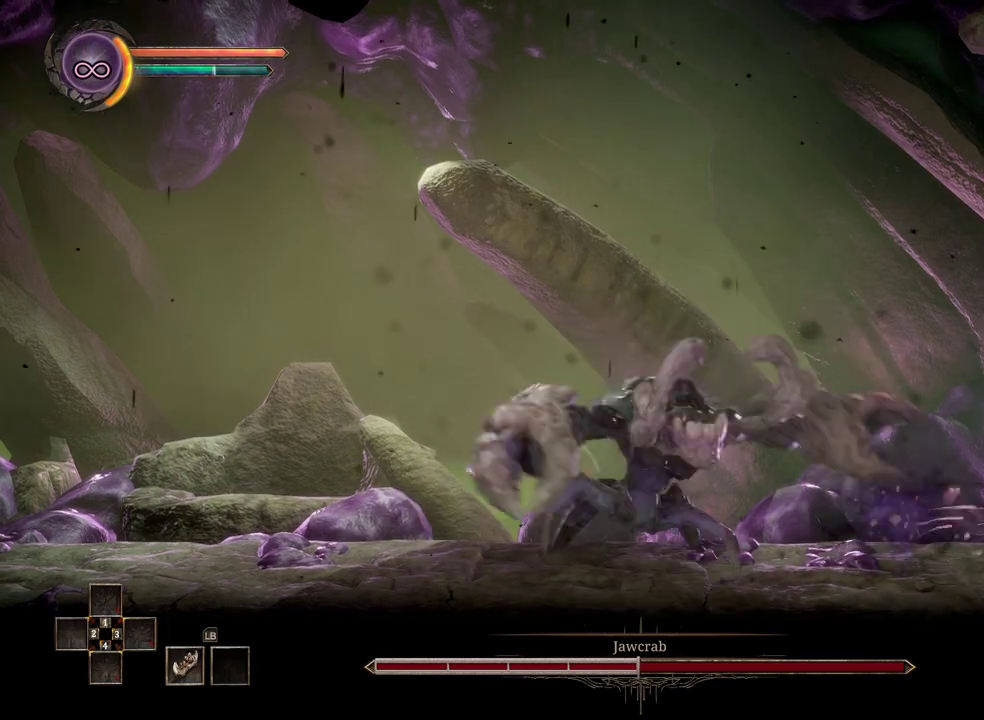
{"buttons": [], "left_stick": "left", "right_stick": "center", "events": [[100, "left_stick", "center"], [183, "left_stick", "left"]]}
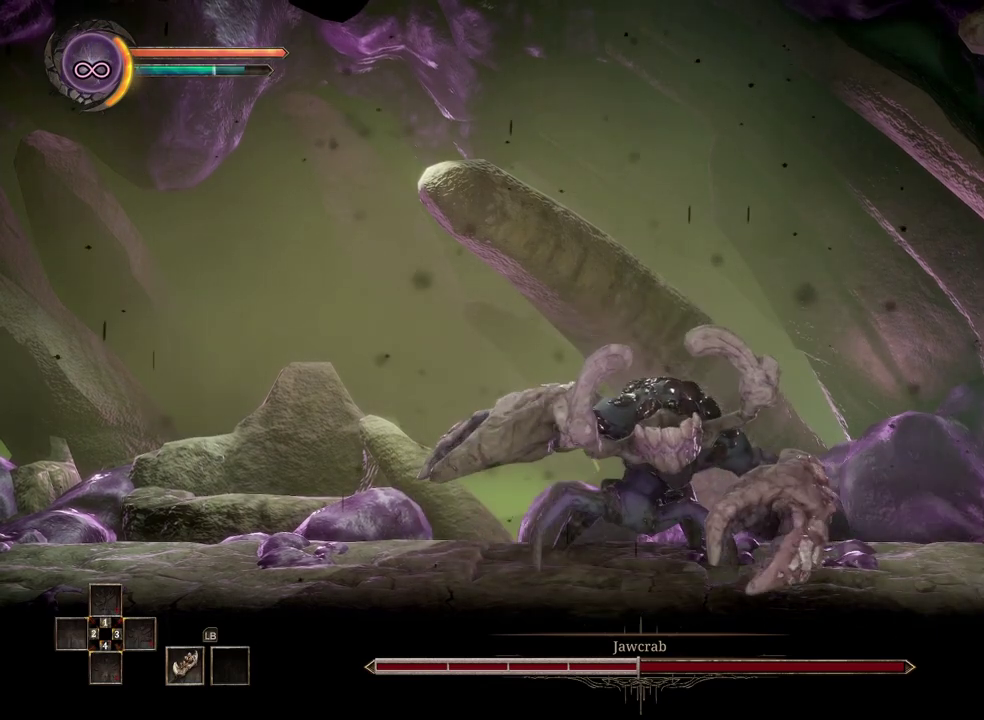
{"buttons": [], "left_stick": "left", "right_stick": "center", "events": []}
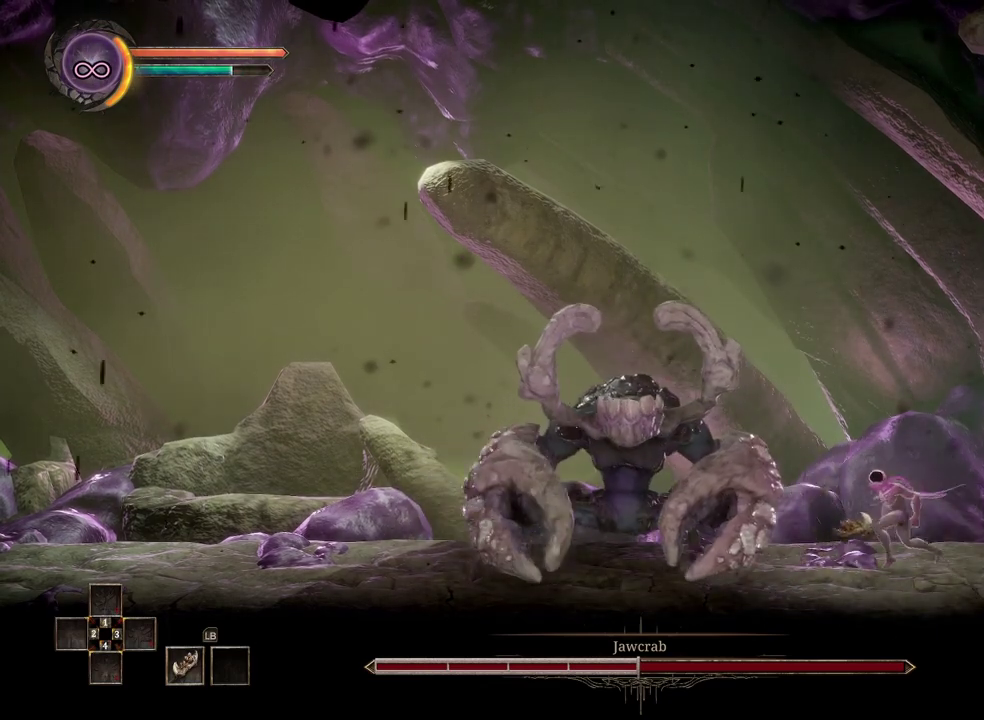
{"buttons": [], "left_stick": "center", "right_stick": "center", "events": [[233, "left_stick", "center"]]}
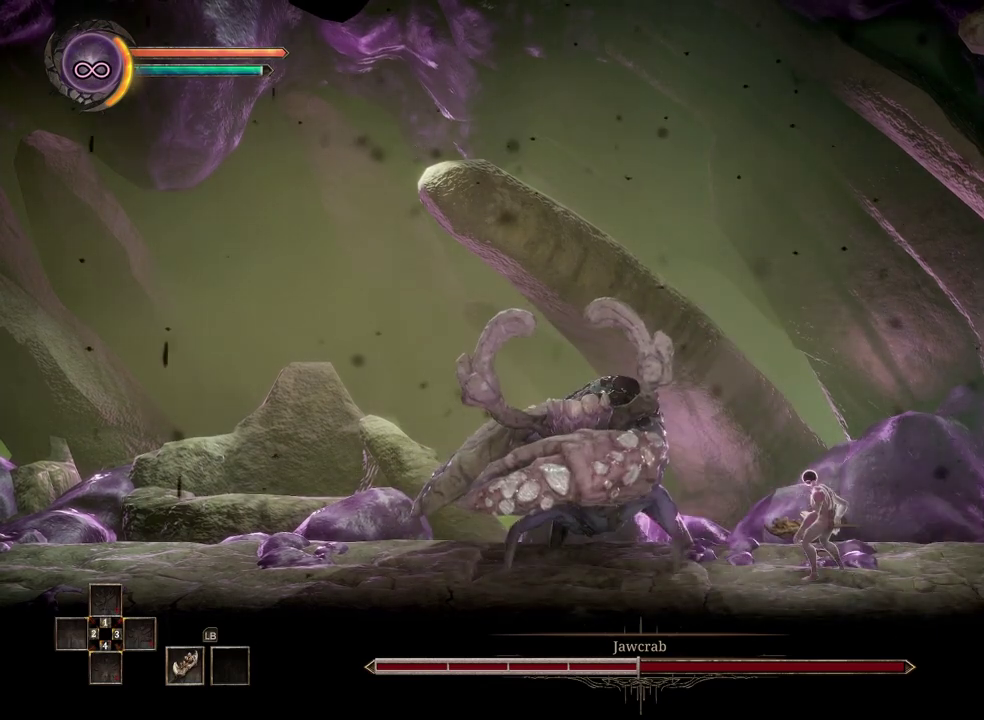
{"buttons": ["R2"], "left_stick": "left", "right_stick": "center", "events": [[250, "left_stick", "left"], [300, "R2", "down"]]}
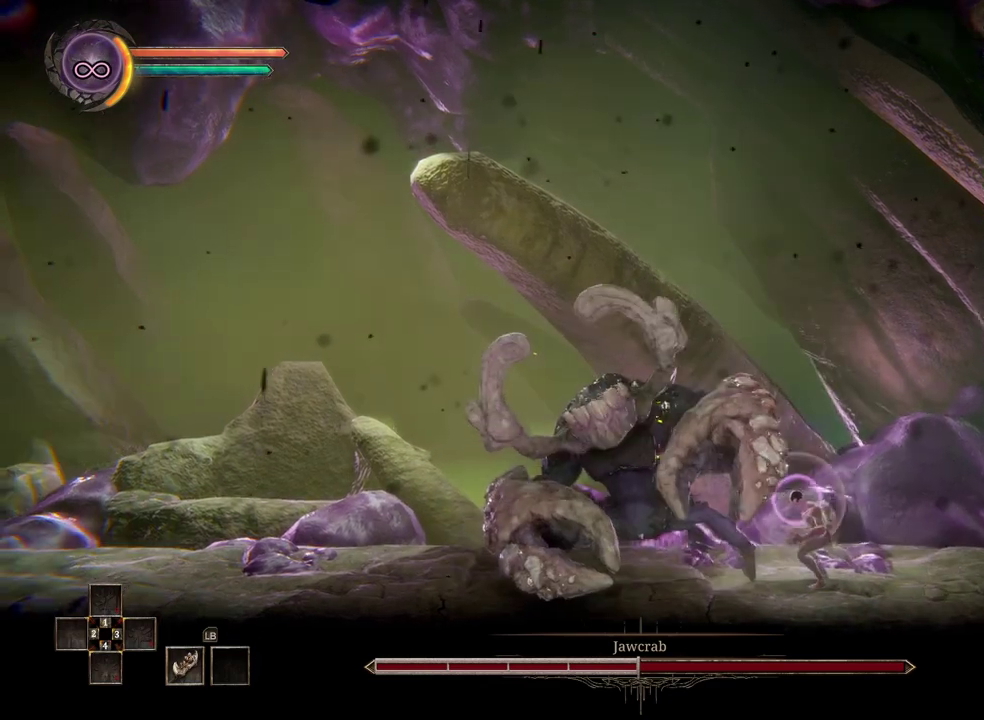
{"buttons": [], "left_stick": "center", "right_stick": "center", "events": [[67, "left_stick", "center"], [233, "R2", "up"]]}
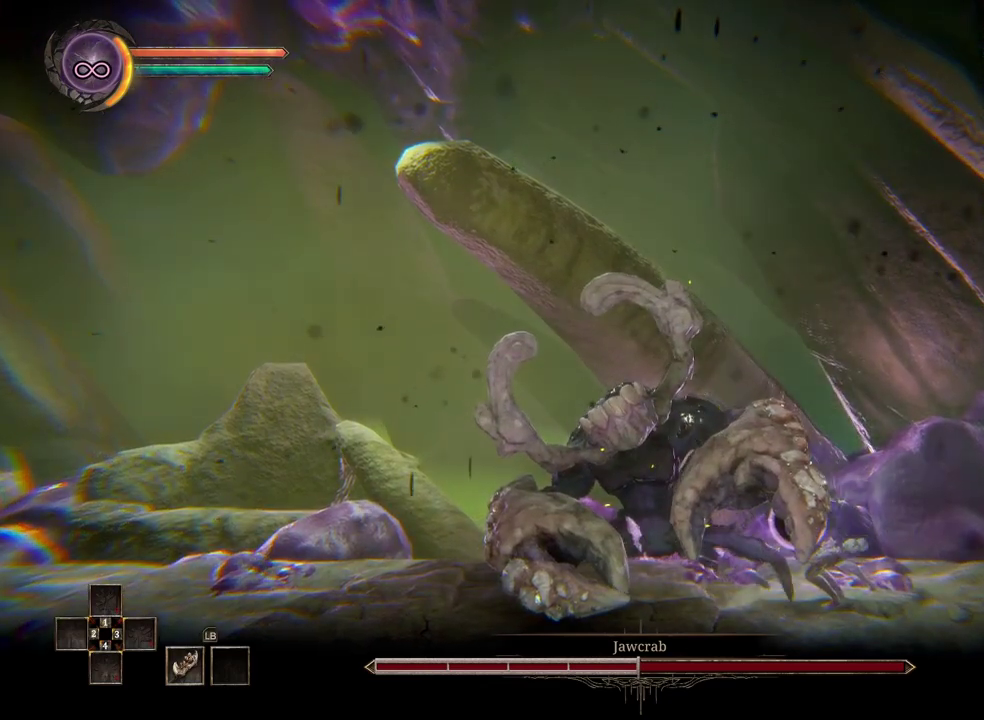
{"buttons": [], "left_stick": "center", "right_stick": "center", "events": []}
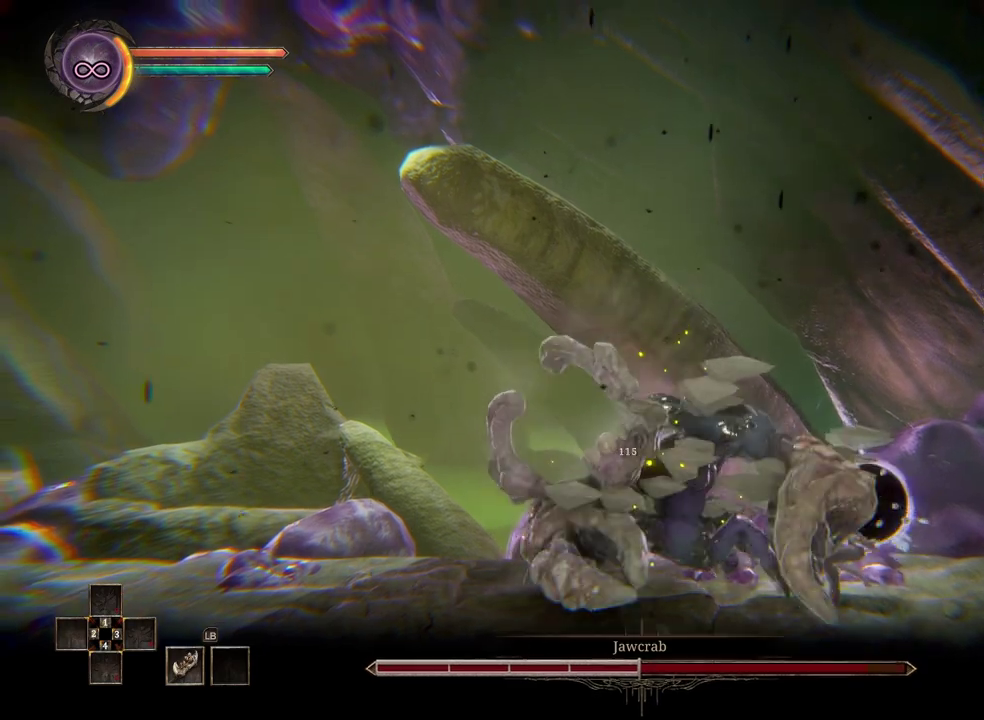
{"buttons": [], "left_stick": "left", "right_stick": "center", "events": [[500, "left_stick", "left"]]}
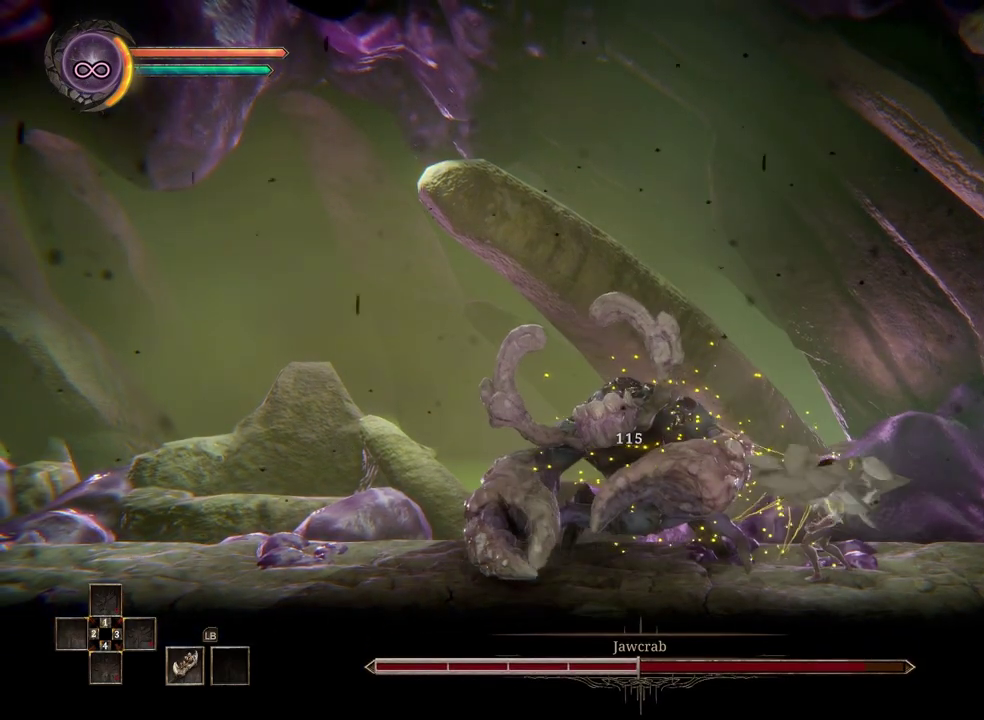
{"buttons": ["X"], "left_stick": "center", "right_stick": "center", "events": [[83, "X", "down"], [150, "left_stick", "center"], [183, "X", "up"], [500, "X", "down"]]}
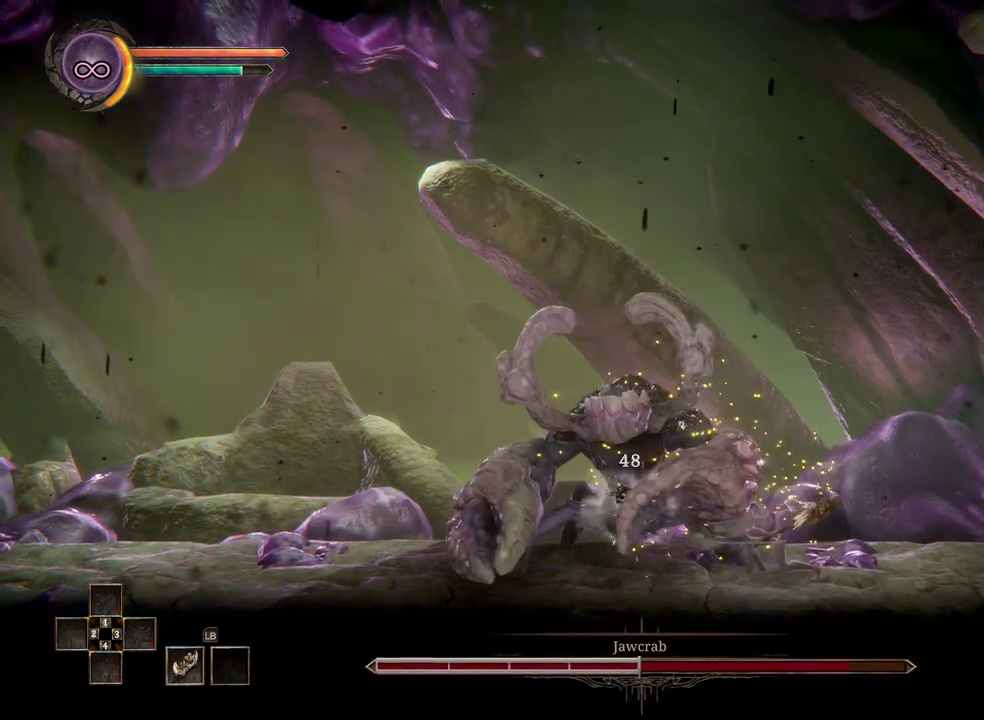
{"buttons": [], "left_stick": "center", "right_stick": "center", "events": [[133, "X", "up"]]}
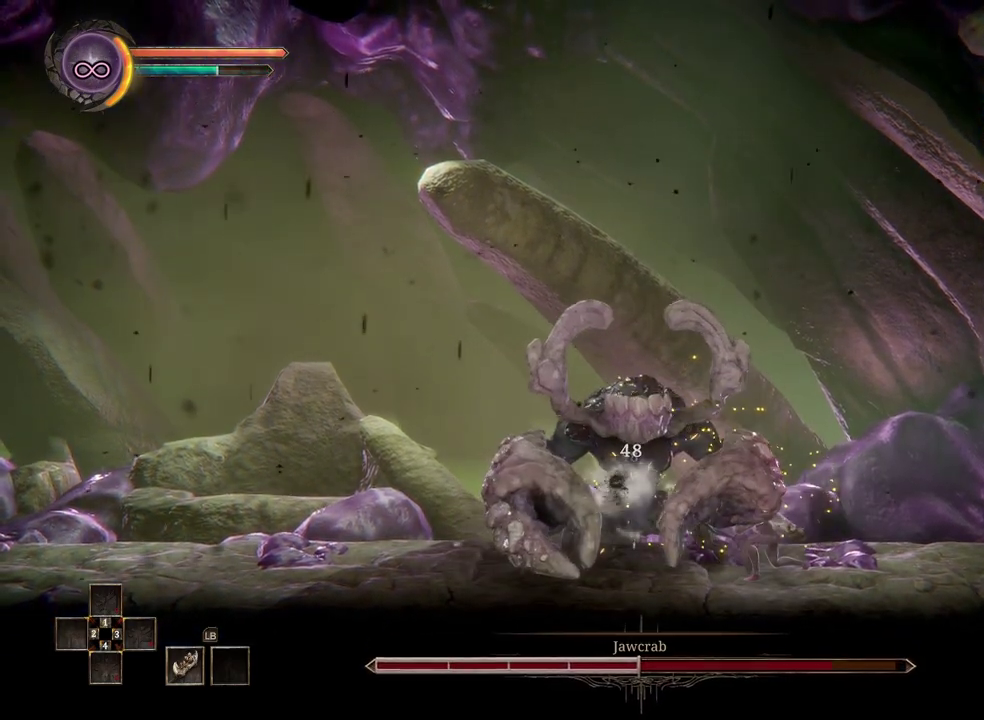
{"buttons": [], "left_stick": "center", "right_stick": "center", "events": [[250, "left_stick", "right"], [483, "left_stick", "center"]]}
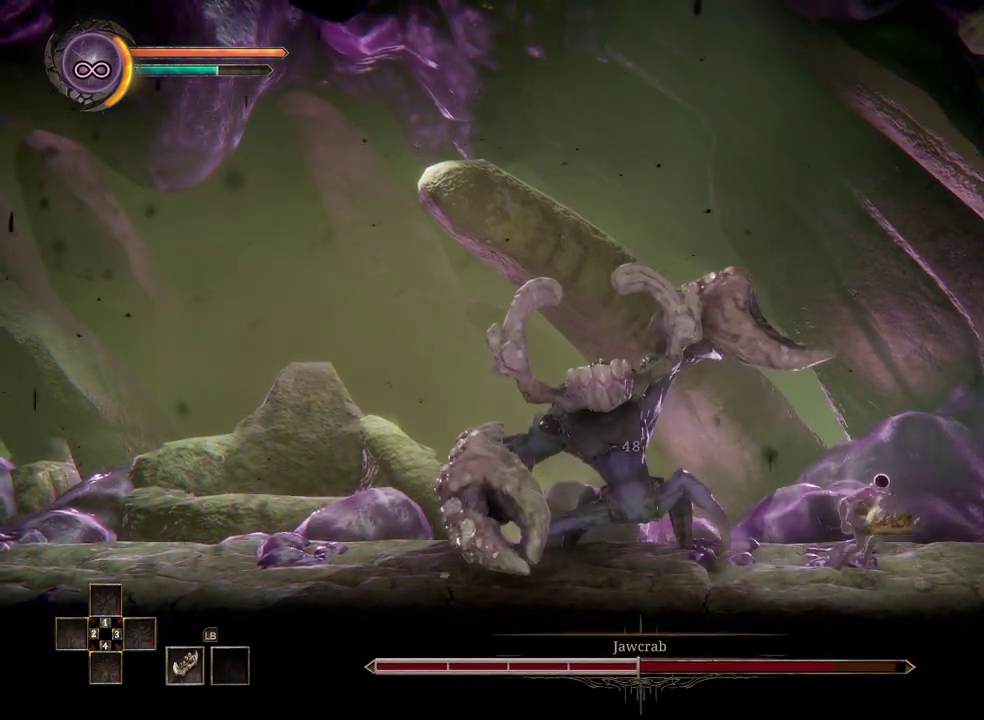
{"buttons": ["R2"], "left_stick": "center", "right_stick": "center", "events": [[150, "left_stick", "left"], [333, "left_stick", "center"], [417, "R2", "down"]]}
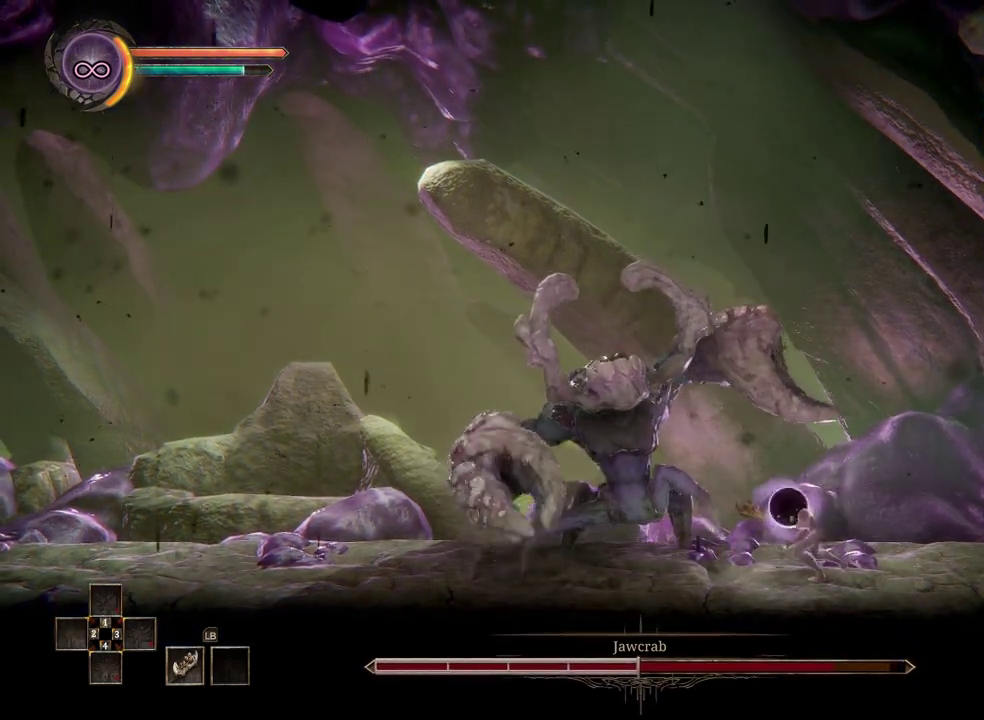
{"buttons": ["R2"], "left_stick": "center", "right_stick": "center", "events": []}